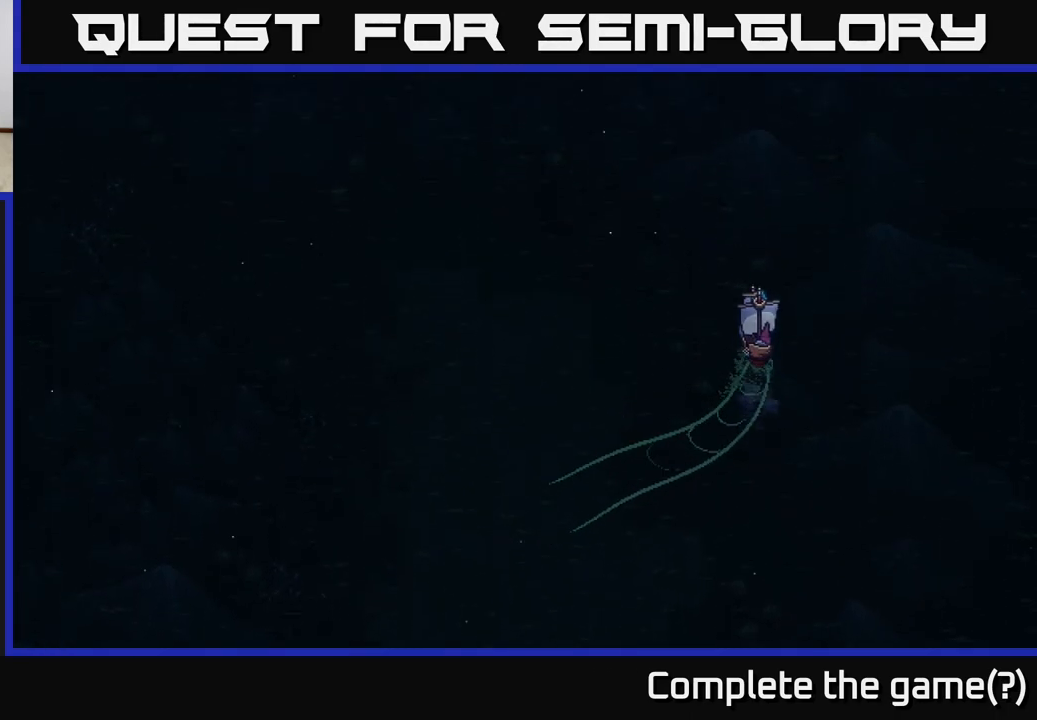
Gameplay with a controller (Xbox layout); each line is a JSON object with the inputs held at the frame after it. "events" lists button and stick changes between this image and that frame as [ms after this image, input, new state], when the widget could be followed in between.
{"buttons": ["X"], "left_stick": "center", "right_stick": "center", "events": [[300, "left_stick", "left"], [467, "left_stick", "center"]]}
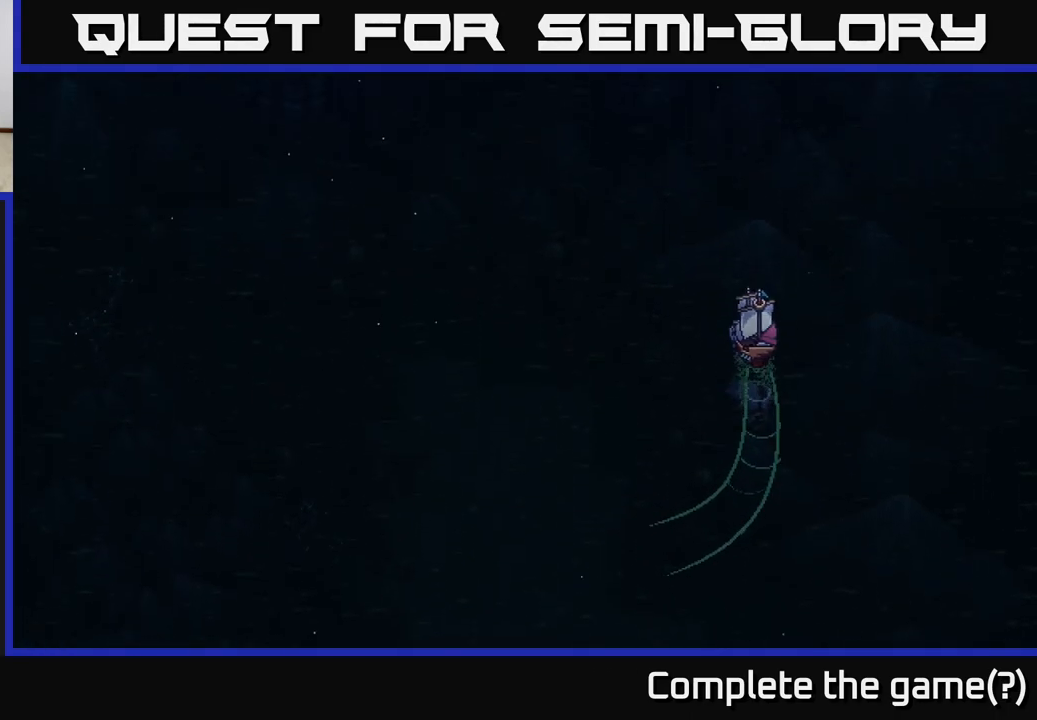
{"buttons": ["X"], "left_stick": "center", "right_stick": "center", "events": []}
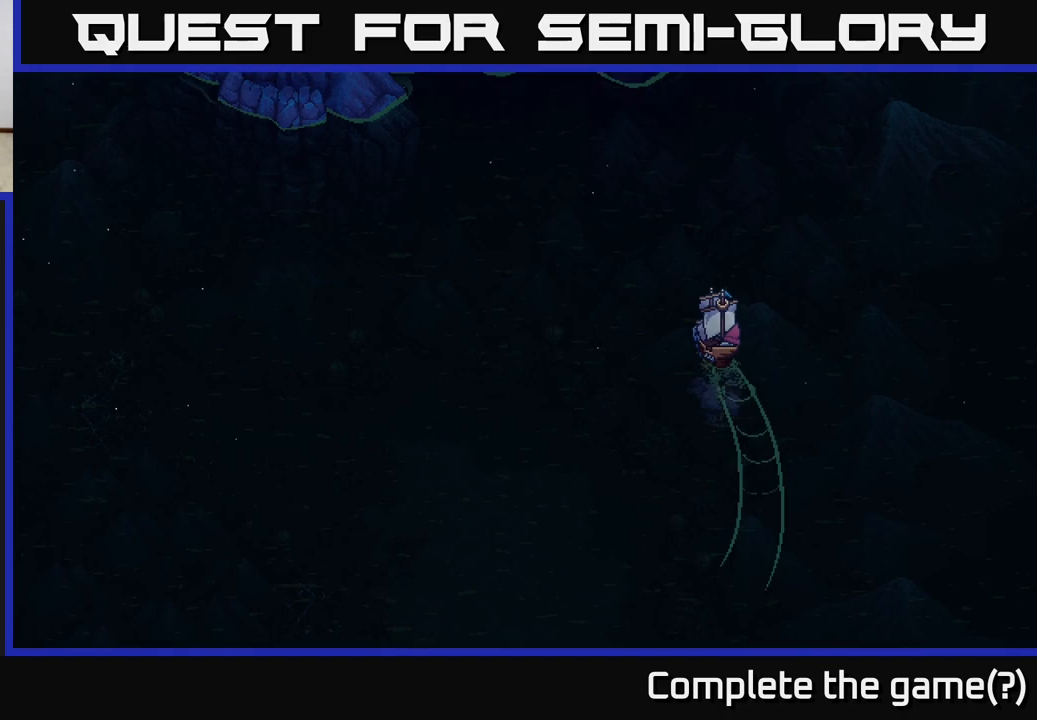
{"buttons": ["X"], "left_stick": "center", "right_stick": "center", "events": []}
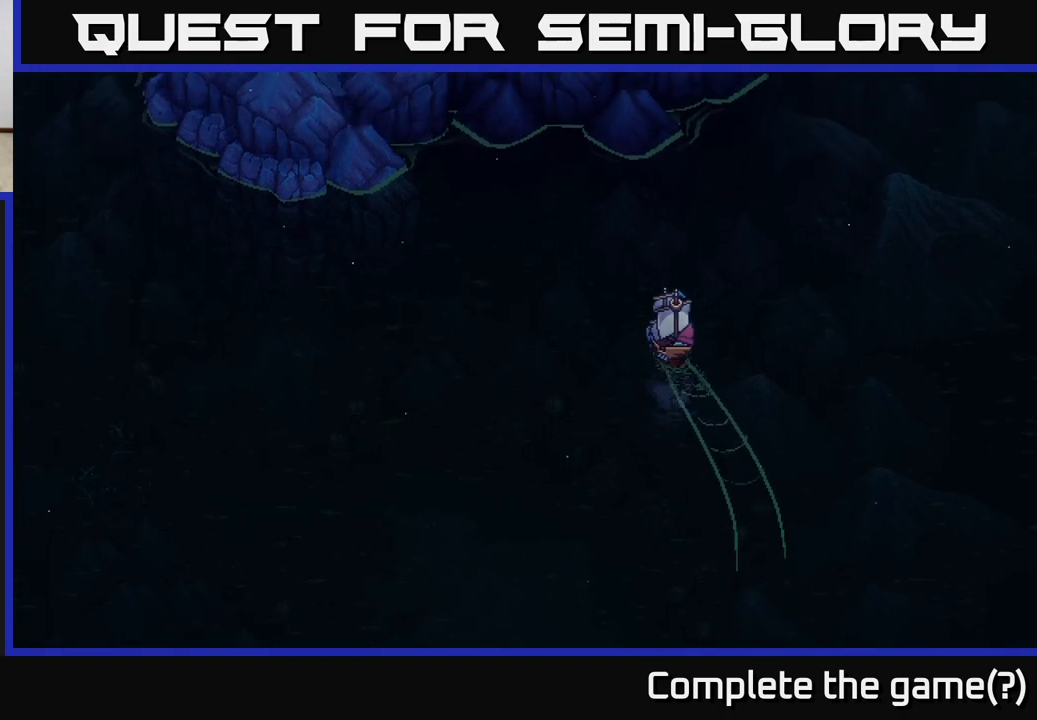
{"buttons": [], "left_stick": "center", "right_stick": "center", "events": [[467, "X", "up"]]}
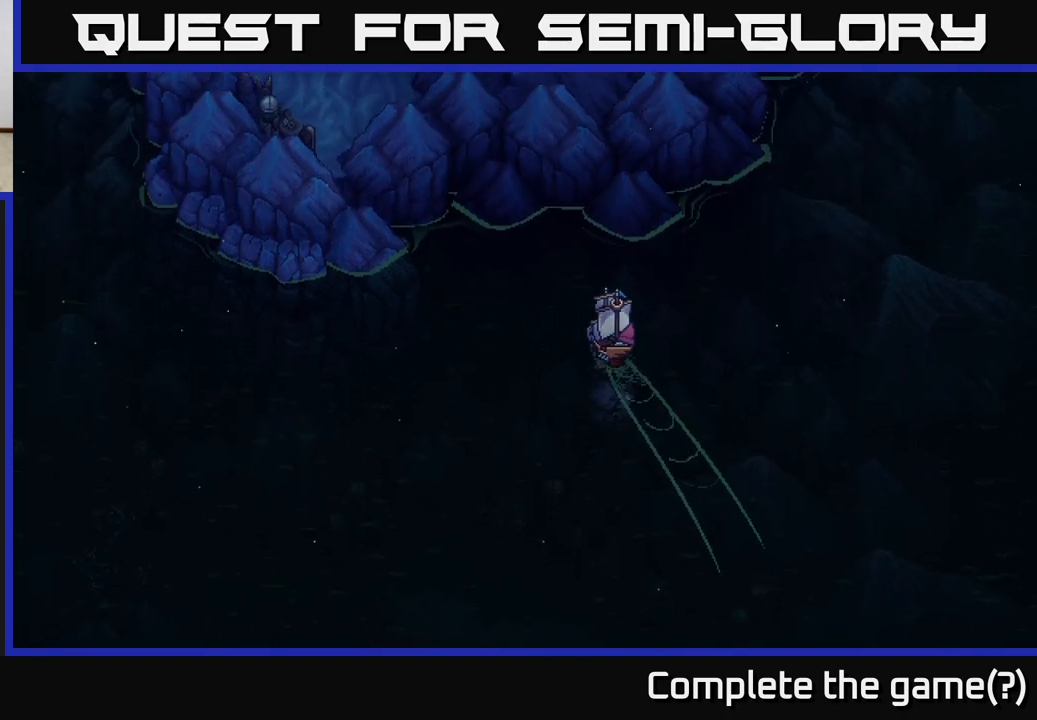
{"buttons": [], "left_stick": "center", "right_stick": "center", "events": []}
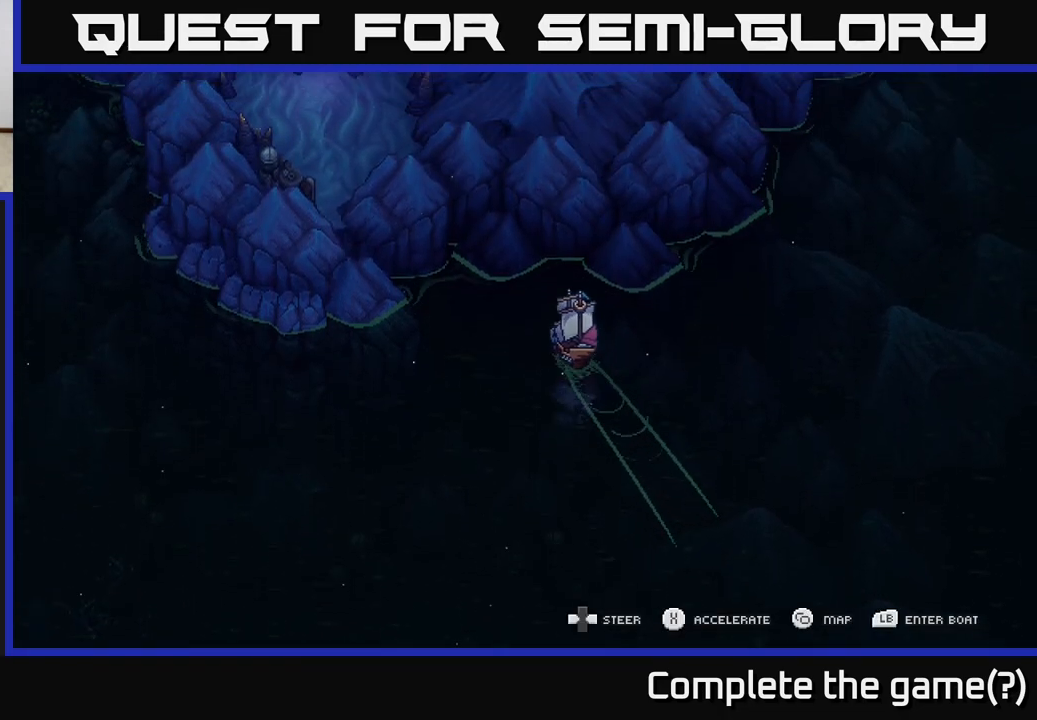
{"buttons": [], "left_stick": "center", "right_stick": "center", "events": [[167, "SELECT", "down"], [300, "SELECT", "up"]]}
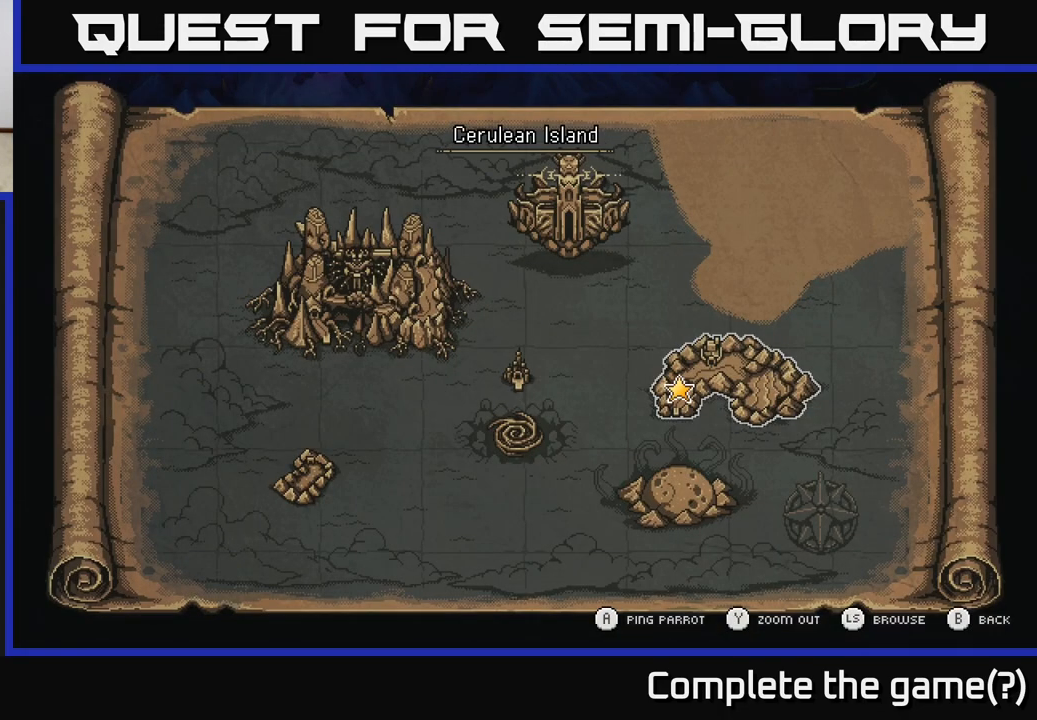
{"buttons": [], "left_stick": "center", "right_stick": "center", "events": []}
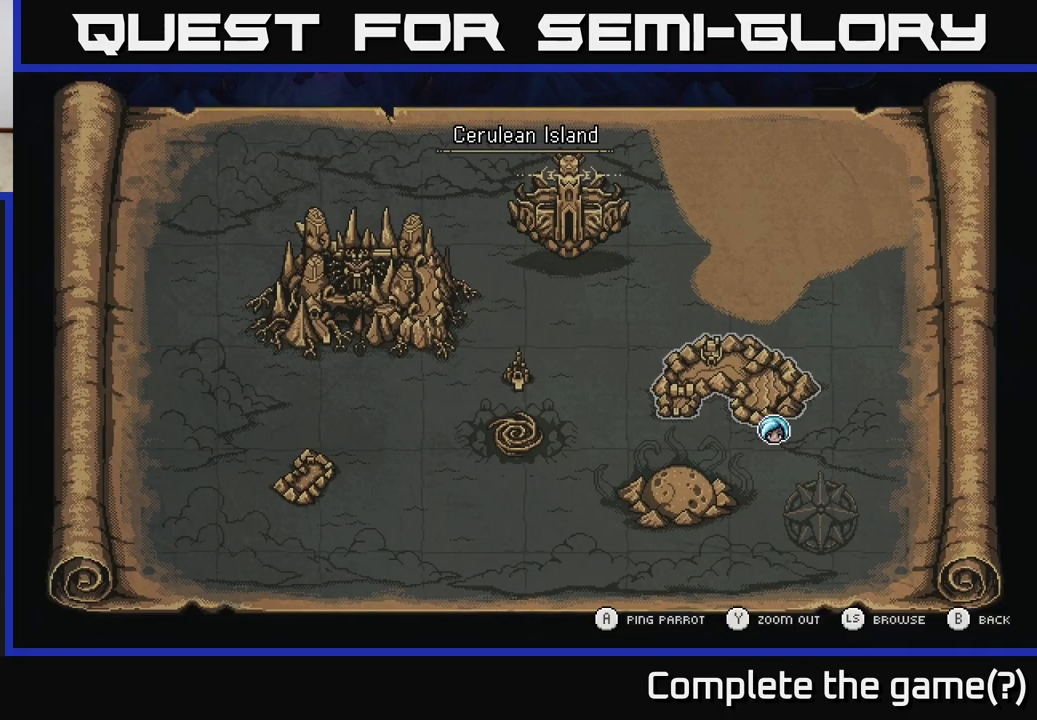
{"buttons": [], "left_stick": "center", "right_stick": "center", "events": []}
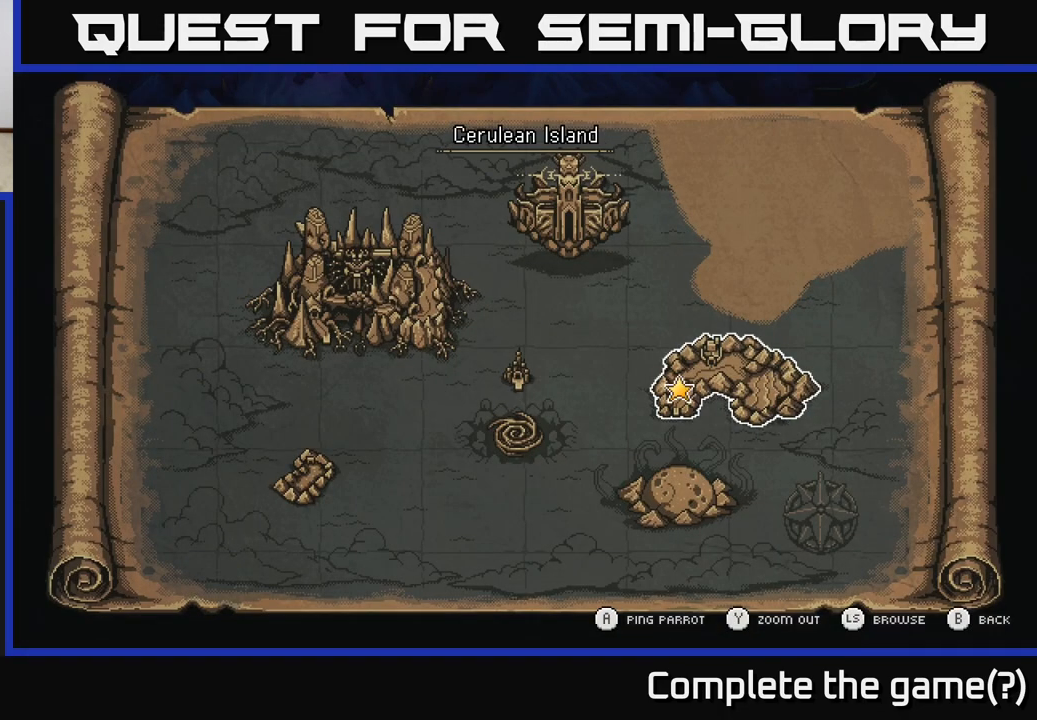
{"buttons": [], "left_stick": "right", "right_stick": "center", "events": [[117, "SELECT", "down"], [200, "SELECT", "up"], [417, "left_stick", "right"]]}
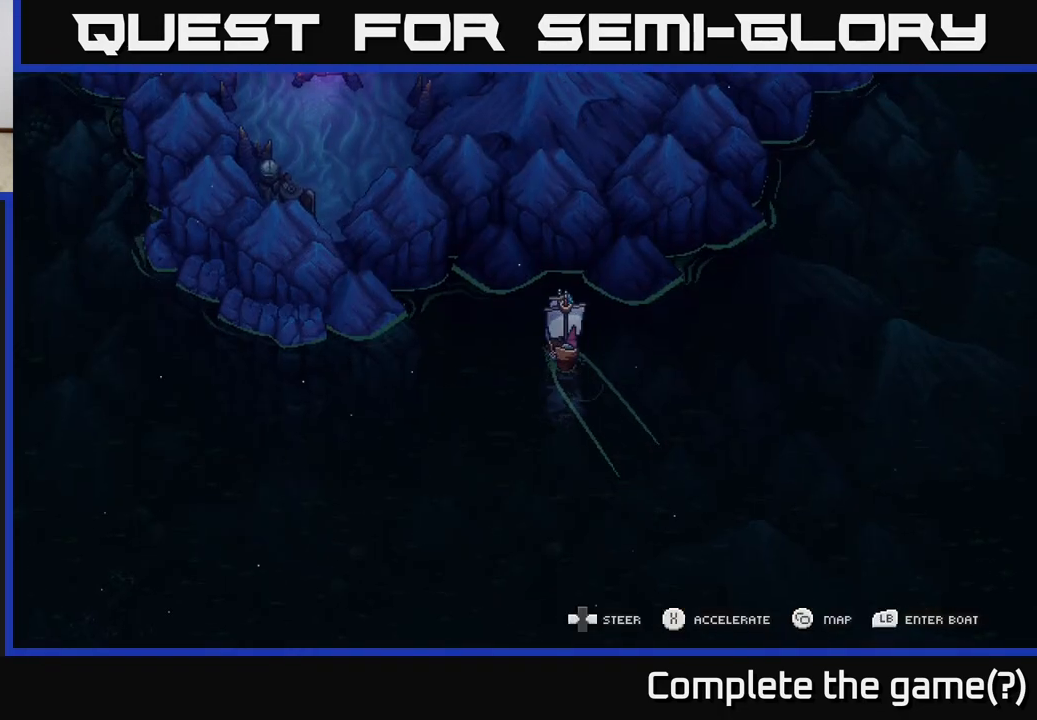
{"buttons": ["X"], "left_stick": "right", "right_stick": "center", "events": [[183, "X", "down"]]}
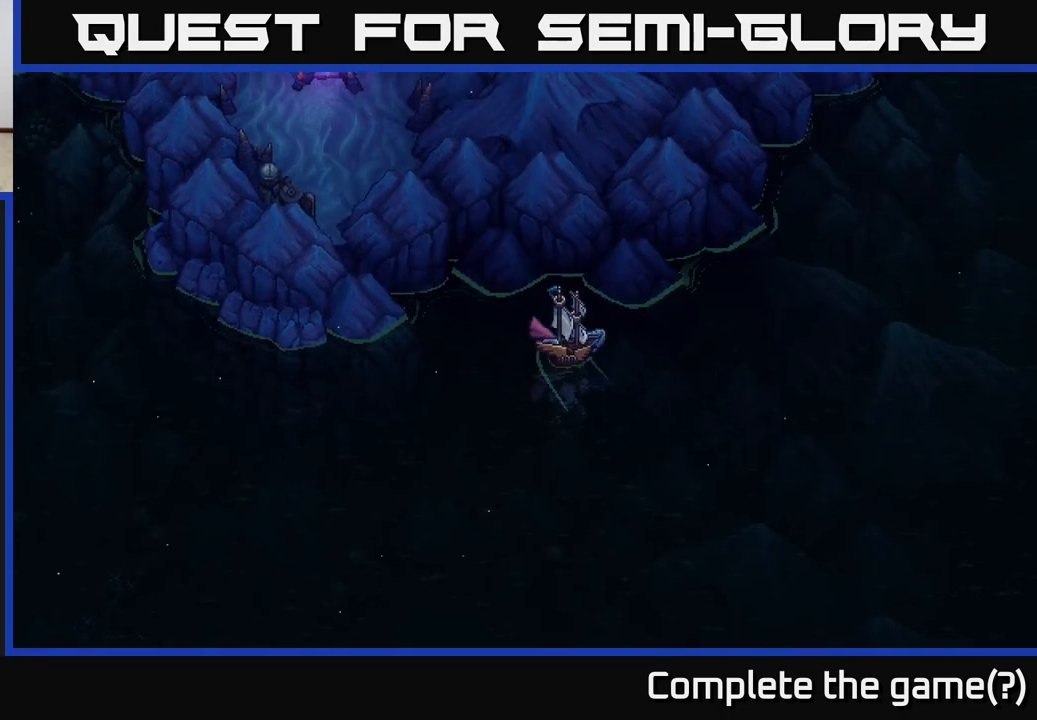
{"buttons": ["X"], "left_stick": "center", "right_stick": "center", "events": [[267, "left_stick", "left"], [433, "left_stick", "center"]]}
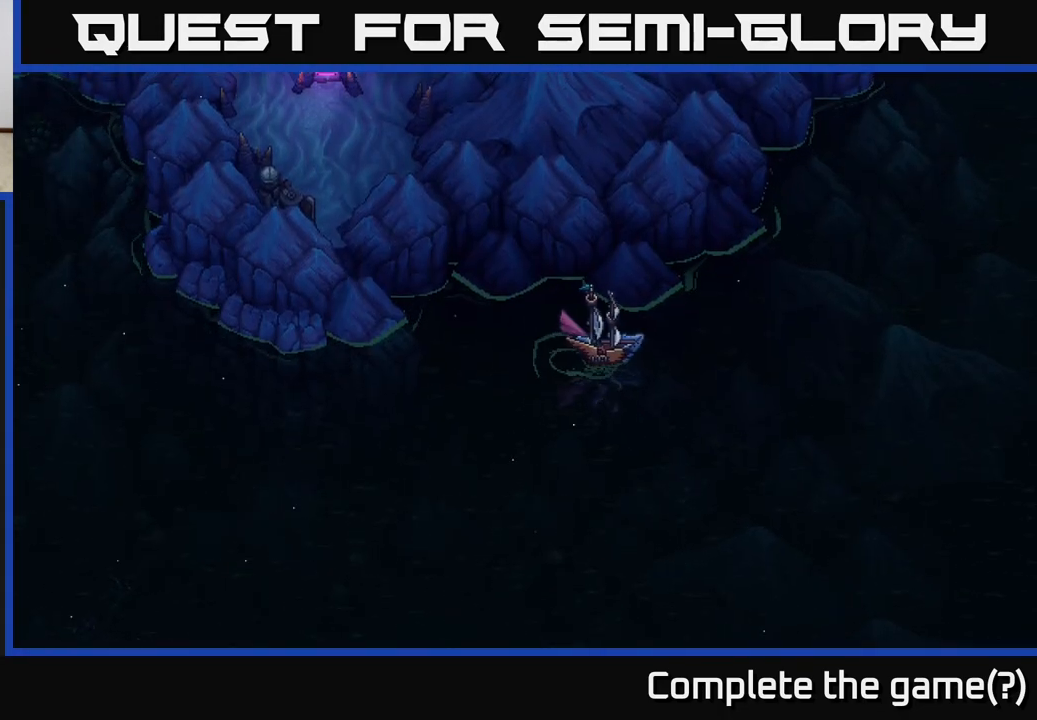
{"buttons": ["X"], "left_stick": "left", "right_stick": "center", "events": [[500, "left_stick", "left"]]}
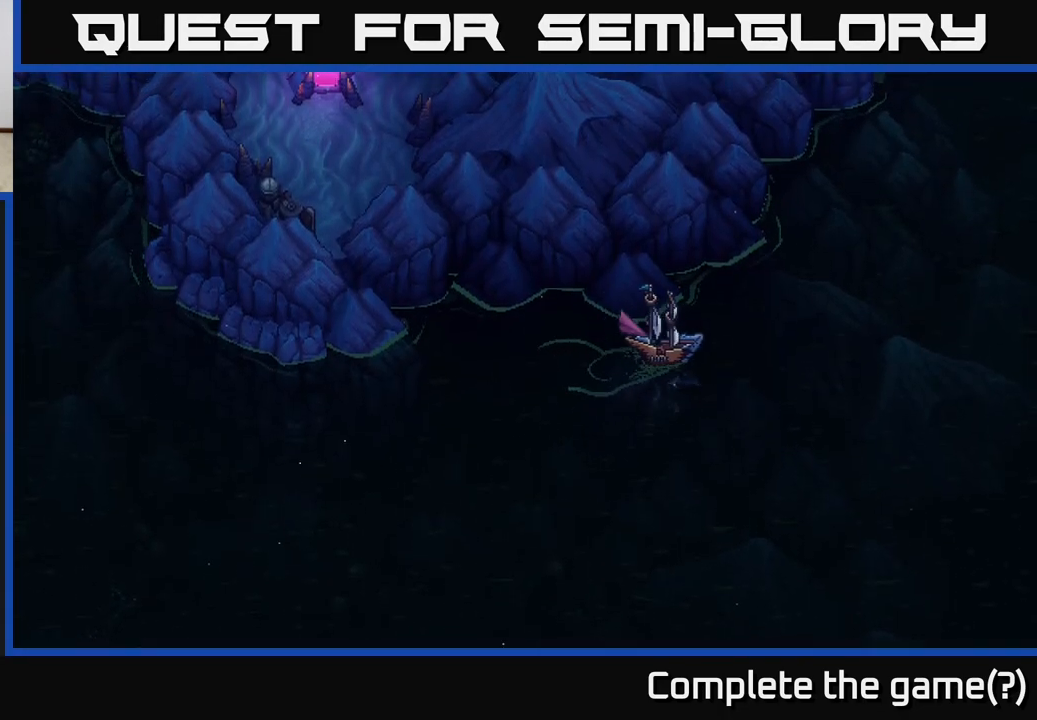
{"buttons": ["X"], "left_stick": "center", "right_stick": "center", "events": [[233, "left_stick", "center"]]}
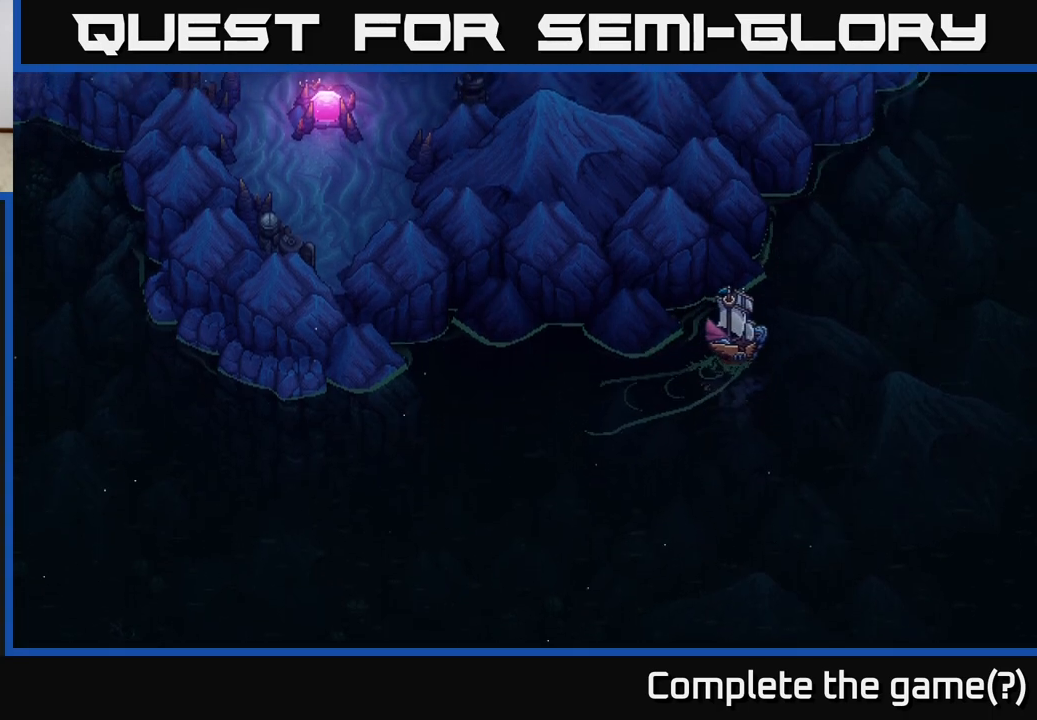
{"buttons": ["X"], "left_stick": "center", "right_stick": "center", "events": []}
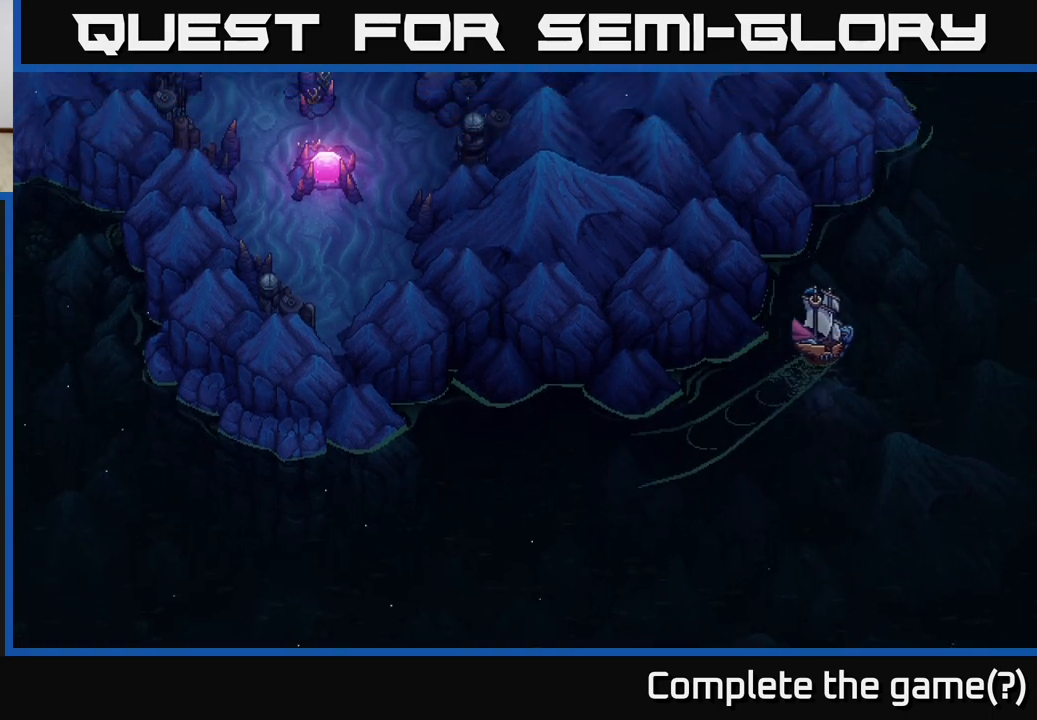
{"buttons": ["X"], "left_stick": "center", "right_stick": "center", "events": []}
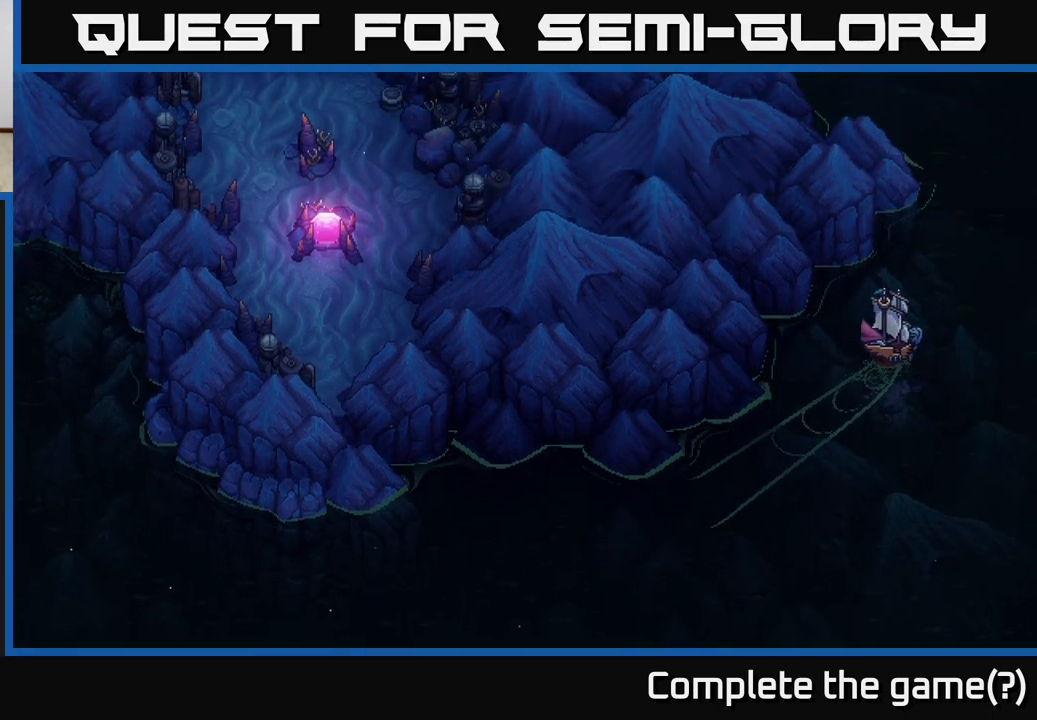
{"buttons": ["X"], "left_stick": "center", "right_stick": "center", "events": [[83, "left_stick", "left"], [267, "left_stick", "center"]]}
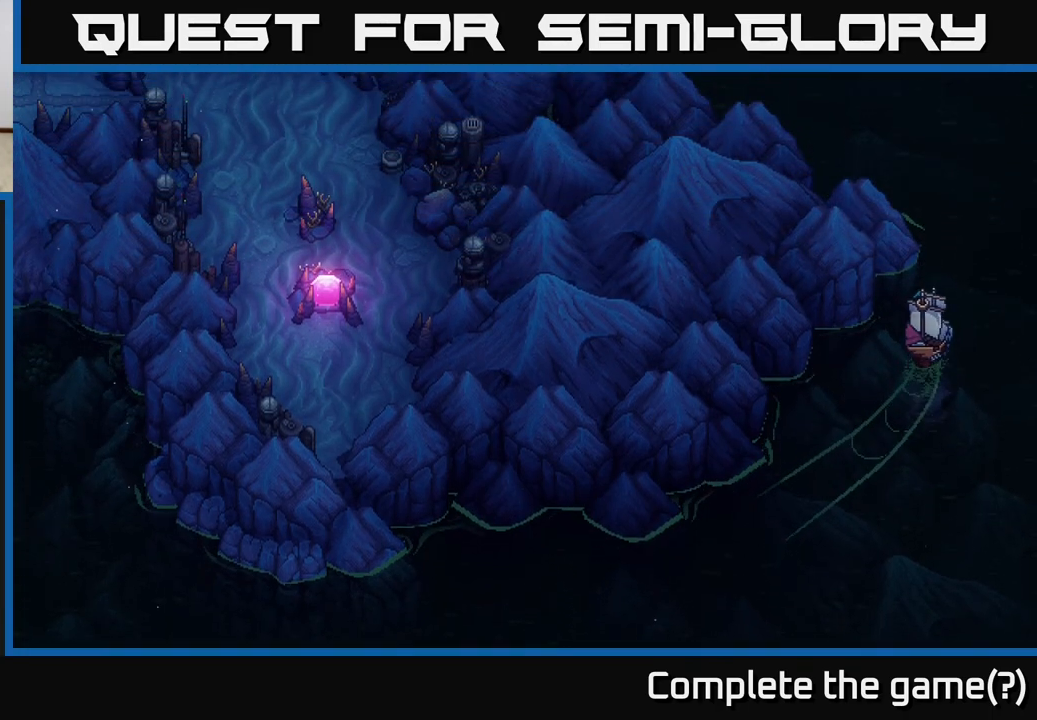
{"buttons": ["X"], "left_stick": "center", "right_stick": "center", "events": []}
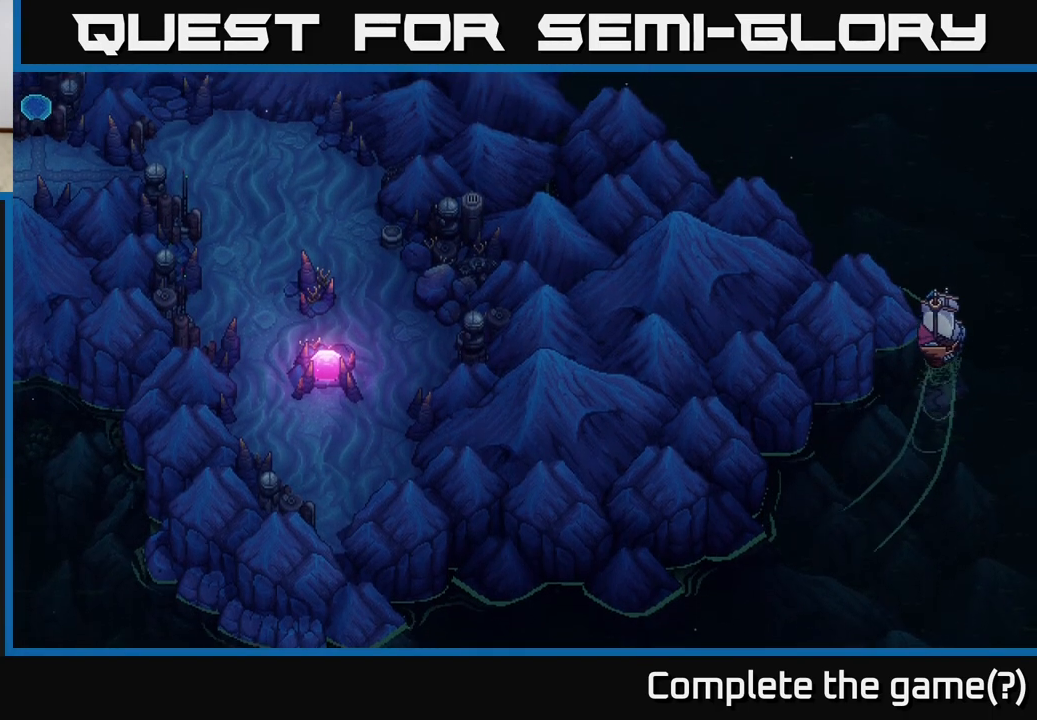
{"buttons": ["X"], "left_stick": "left", "right_stick": "center", "events": [[367, "left_stick", "left"]]}
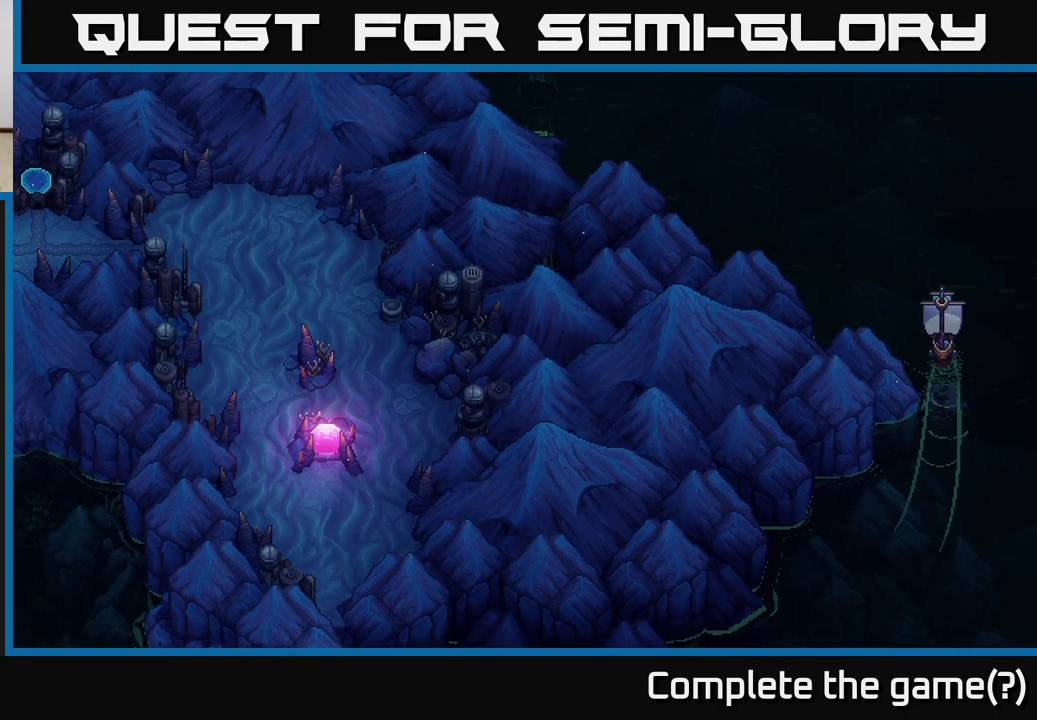
{"buttons": ["X"], "left_stick": "center", "right_stick": "center", "events": [[183, "left_stick", "center"]]}
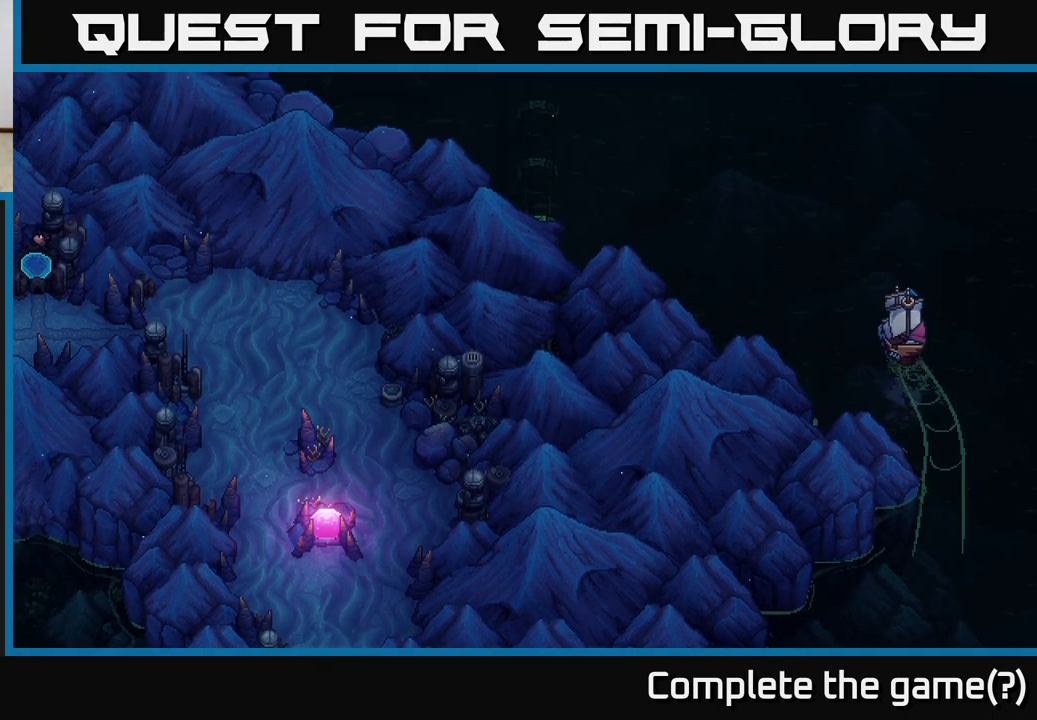
{"buttons": ["X"], "left_stick": "center", "right_stick": "center", "events": []}
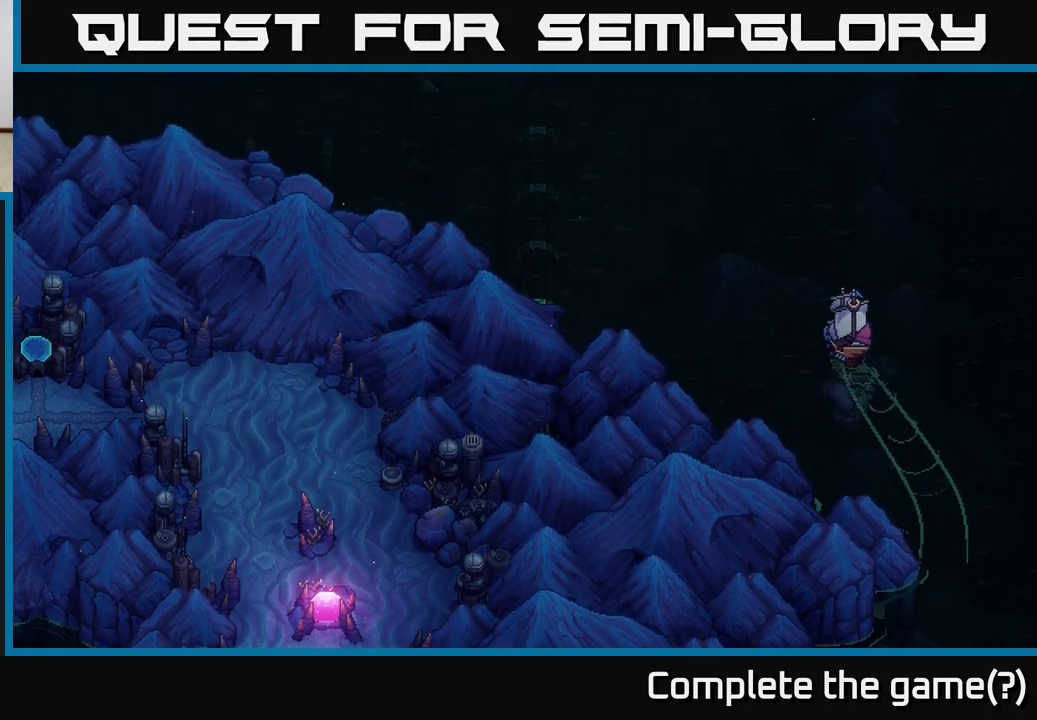
{"buttons": ["X"], "left_stick": "center", "right_stick": "center", "events": [[67, "left_stick", "left"], [233, "left_stick", "center"]]}
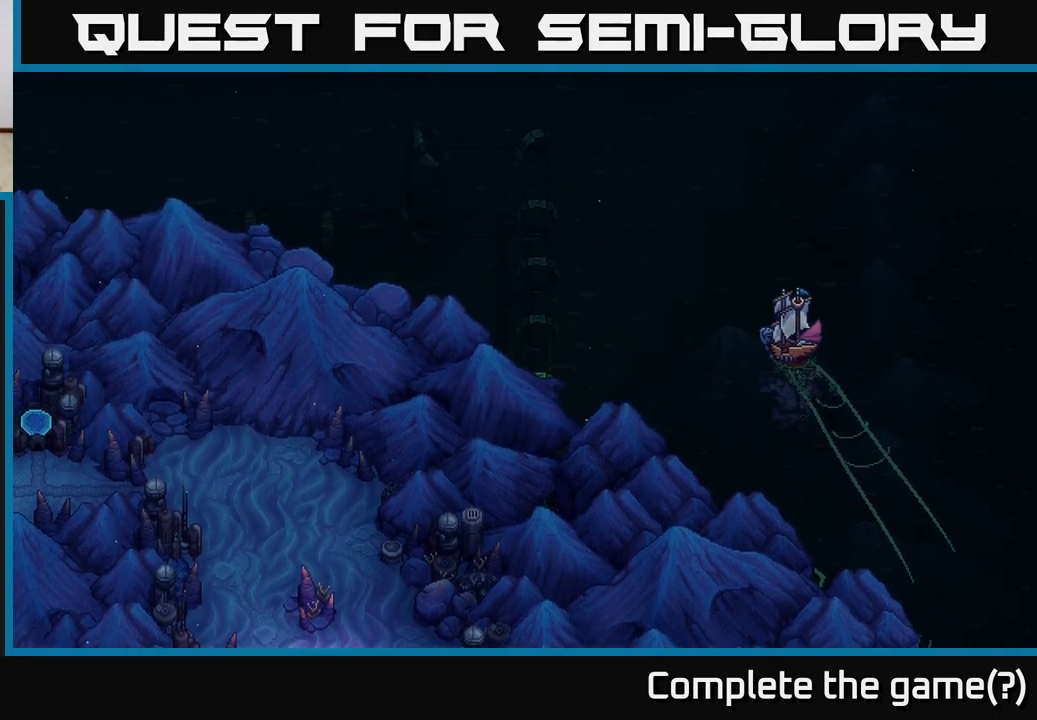
{"buttons": ["X"], "left_stick": "center", "right_stick": "center", "events": []}
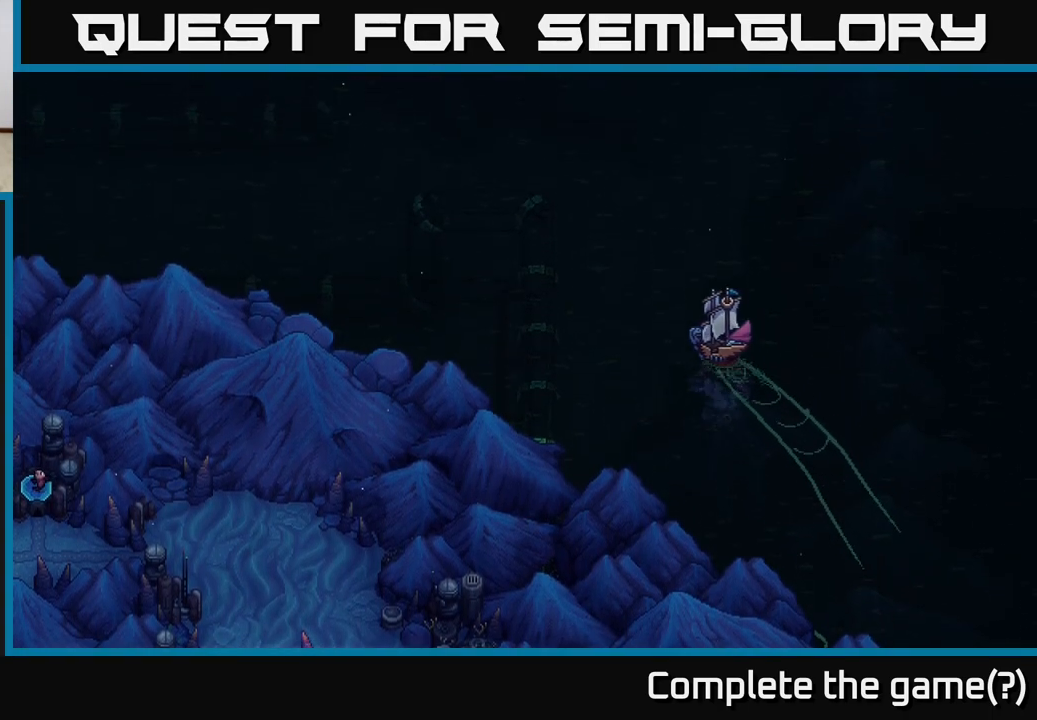
{"buttons": ["X", "SELECT"], "left_stick": "center", "right_stick": "center", "events": [[417, "SELECT", "down"]]}
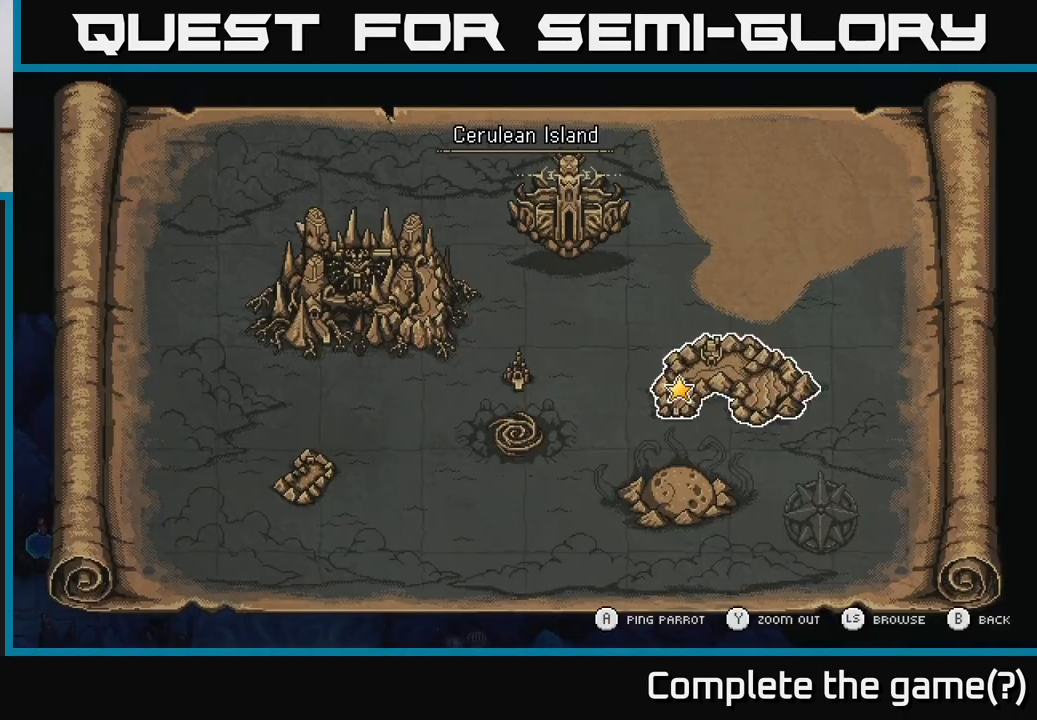
{"buttons": ["SELECT"], "left_stick": "center", "right_stick": "center", "events": [[67, "SELECT", "up"], [167, "X", "up"], [483, "SELECT", "down"]]}
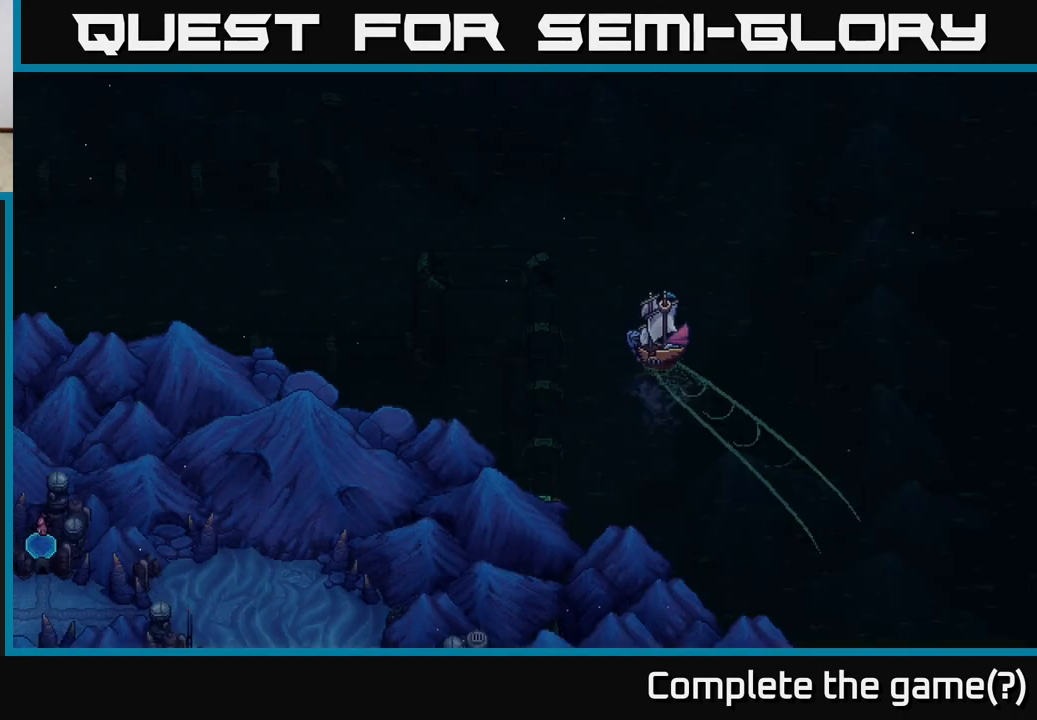
{"buttons": ["X"], "left_stick": "right", "right_stick": "center", "events": [[83, "SELECT", "up"], [83, "X", "down"], [350, "left_stick", "right"]]}
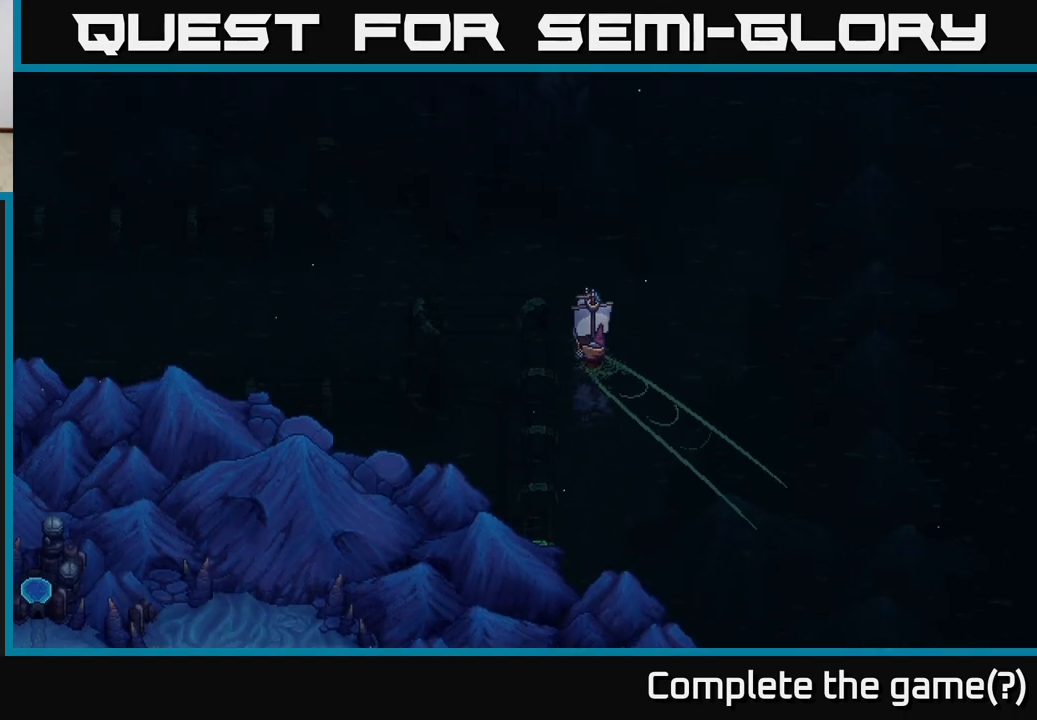
{"buttons": ["X"], "left_stick": "center", "right_stick": "center", "events": [[117, "left_stick", "center"]]}
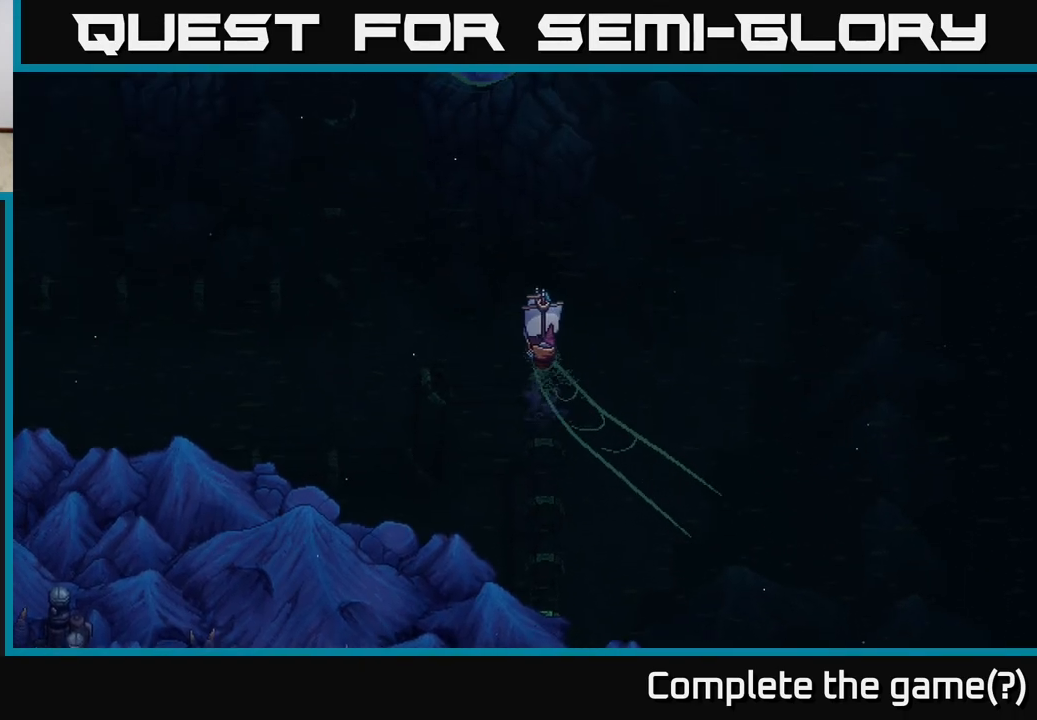
{"buttons": ["X"], "left_stick": "center", "right_stick": "center", "events": []}
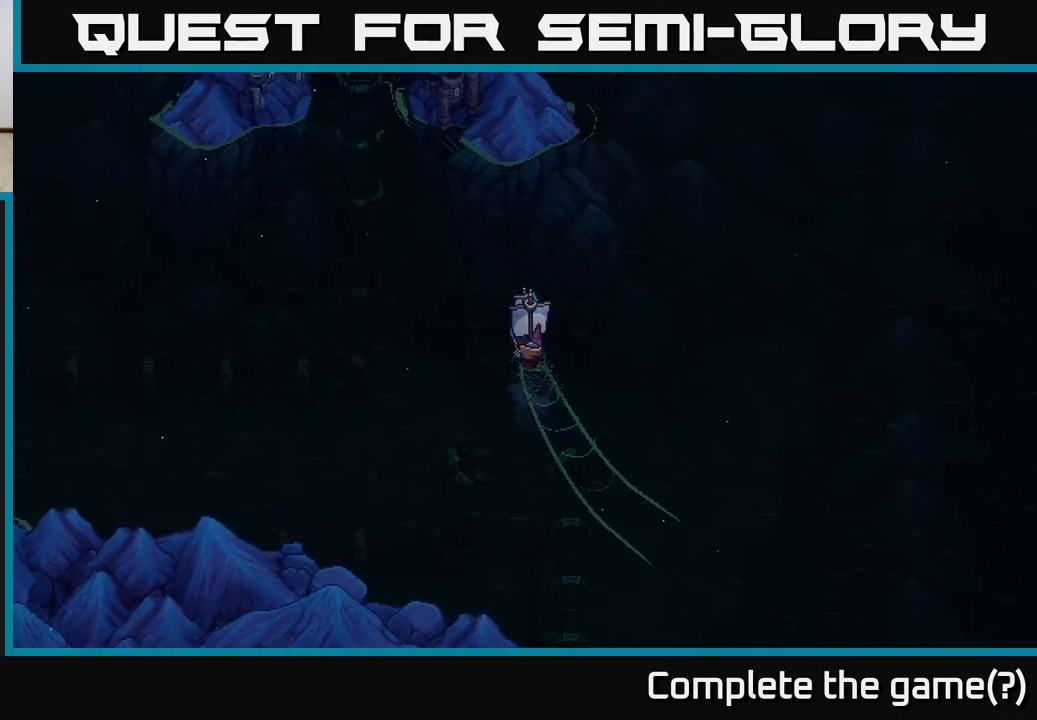
{"buttons": [], "left_stick": "center", "right_stick": "center", "events": [[417, "X", "up"]]}
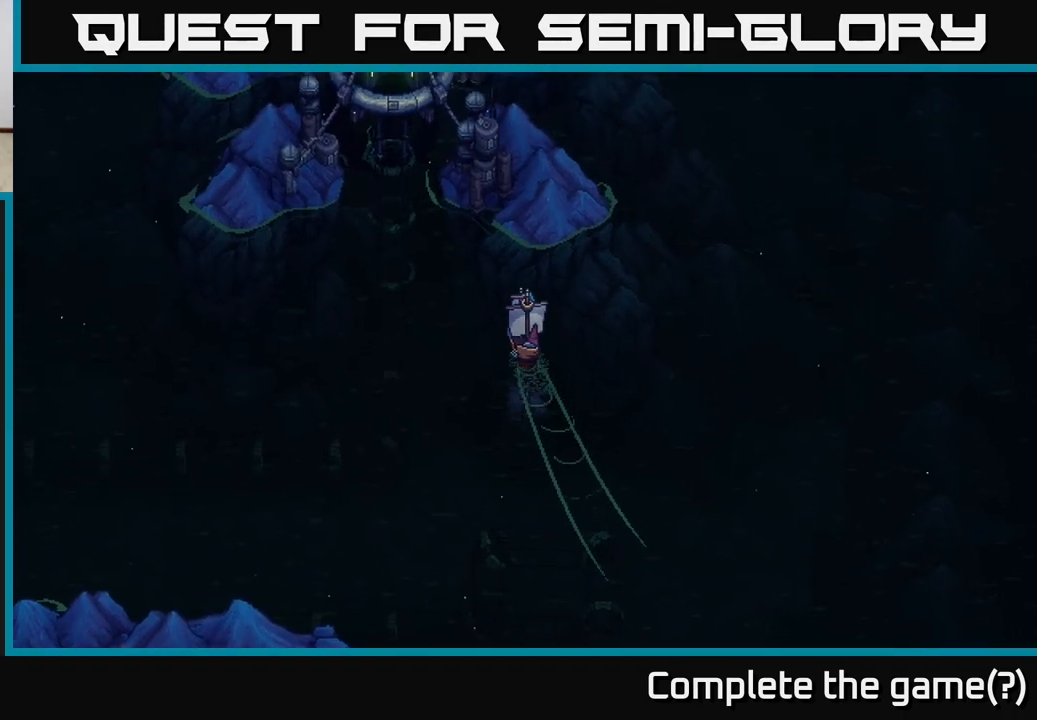
{"buttons": [], "left_stick": "center", "right_stick": "center", "events": [[167, "SELECT", "down"], [317, "SELECT", "up"]]}
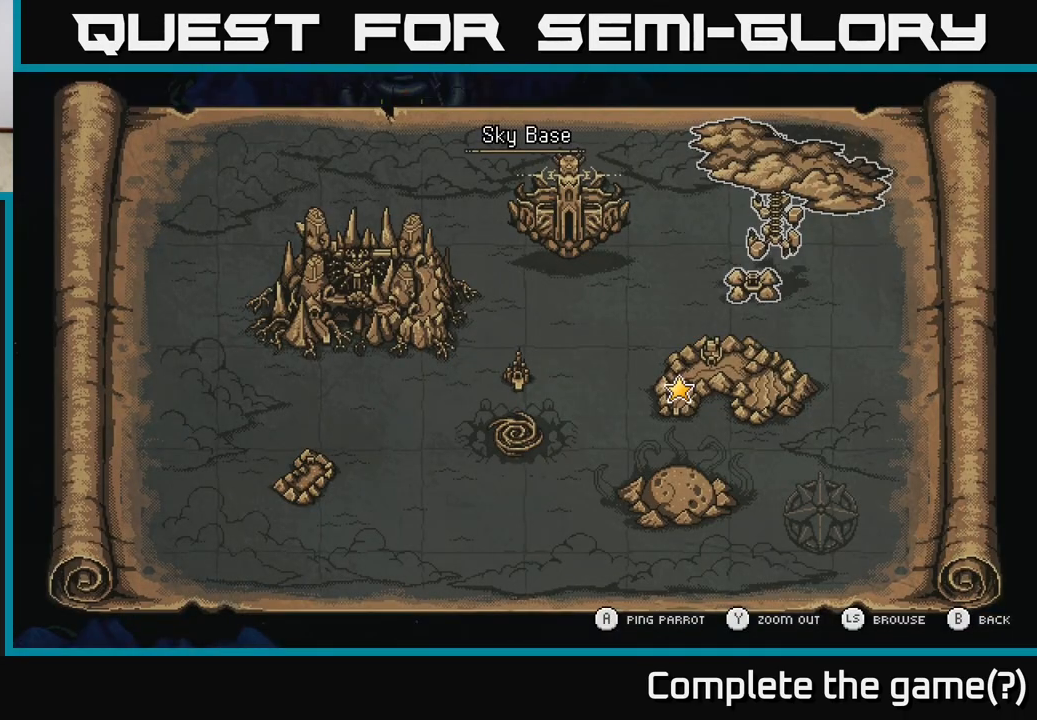
{"buttons": [], "left_stick": "center", "right_stick": "center", "events": []}